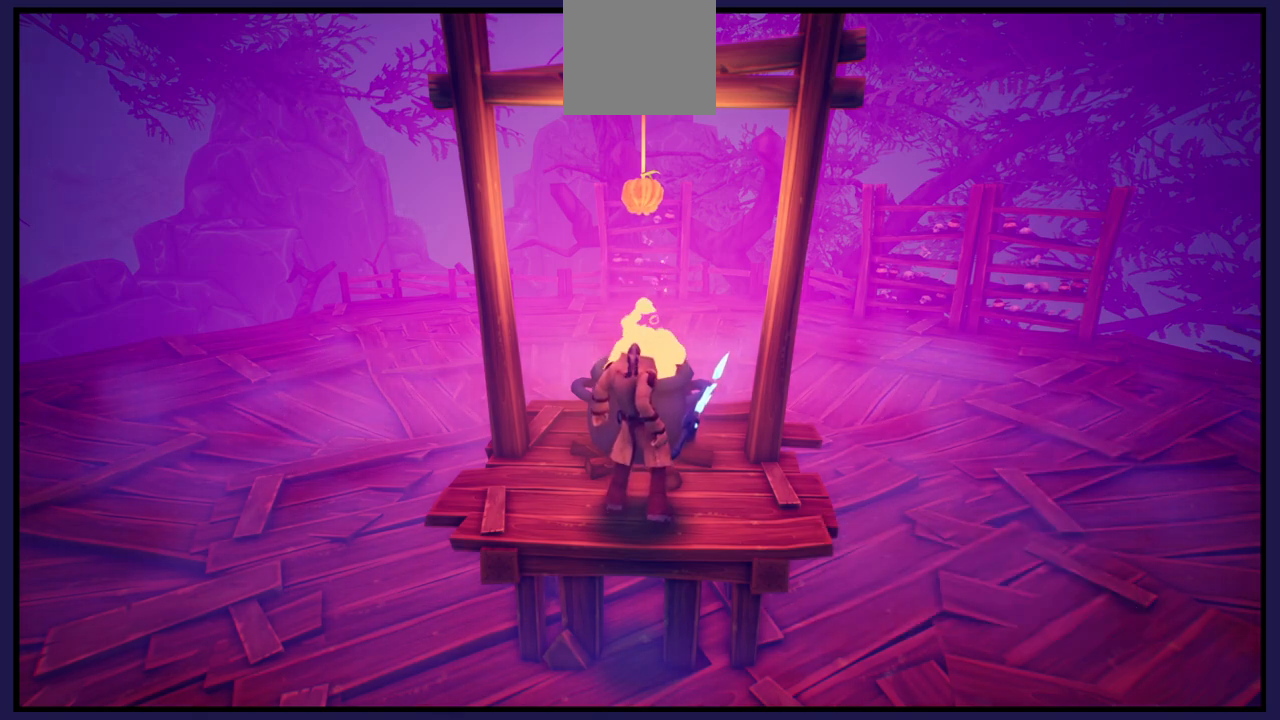
Gameplay with a controller (Xbox layout); each line is a JSON object with the inputs held at the frame after it. "events" lists button and stick changes between this image and that frame as [ms after this image, input, new state], when the widget could be followed in between.
{"buttons": [], "left_stick": "center", "right_stick": "center", "events": [[150, "left_stick", "up"], [350, "left_stick", "center"]]}
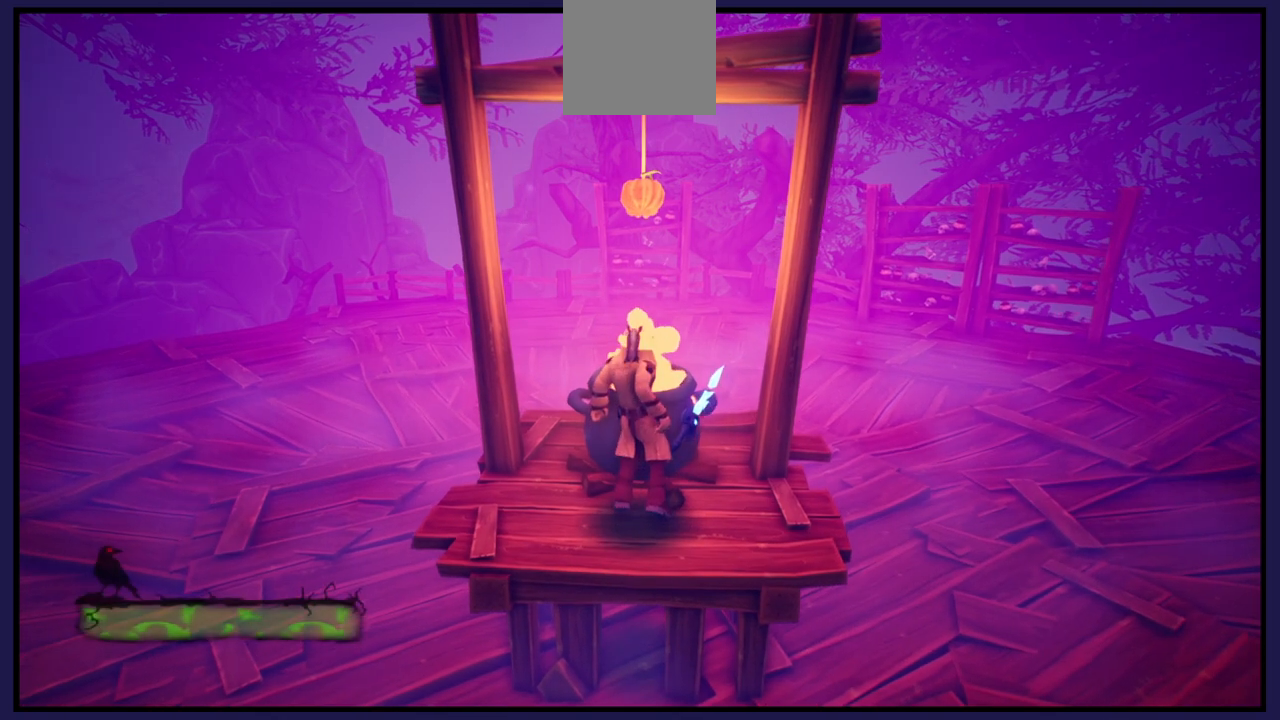
{"buttons": [], "left_stick": "center", "right_stick": "center", "events": [[33, "A", "down"], [233, "A", "up"], [300, "X", "down"], [417, "X", "up"]]}
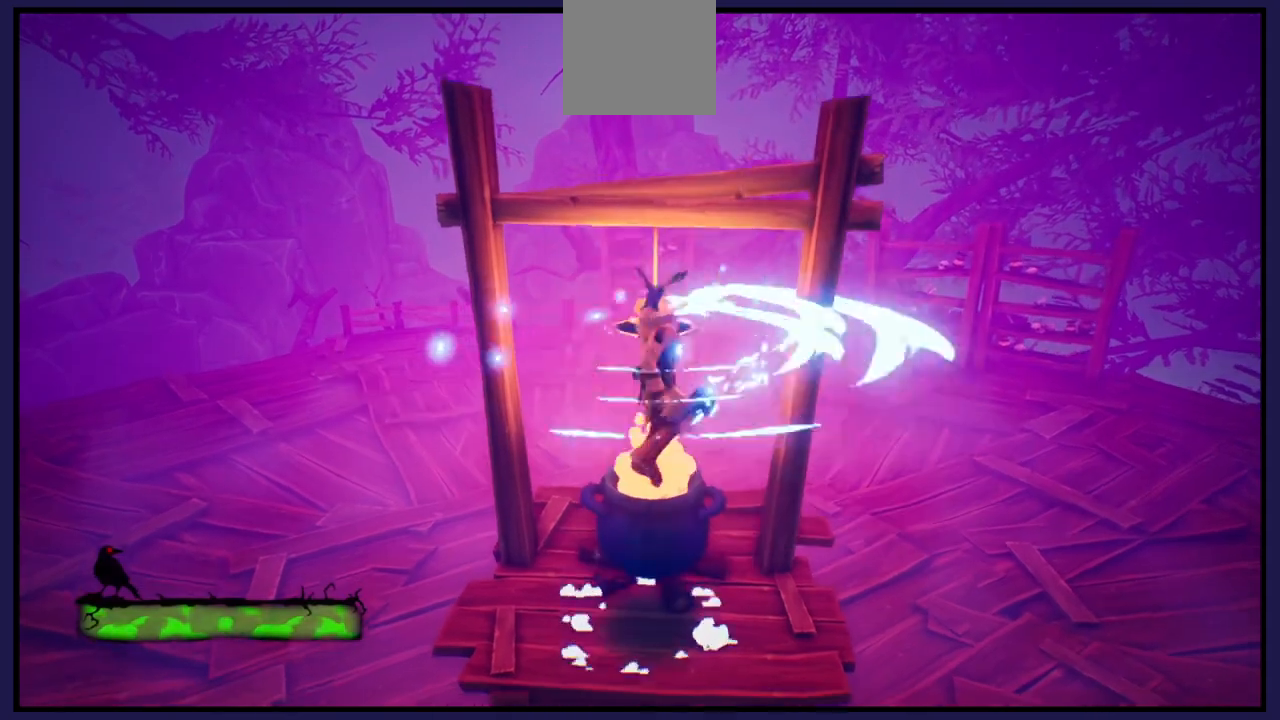
{"buttons": [], "left_stick": "center", "right_stick": "center", "events": [[383, "X", "down"], [500, "X", "up"]]}
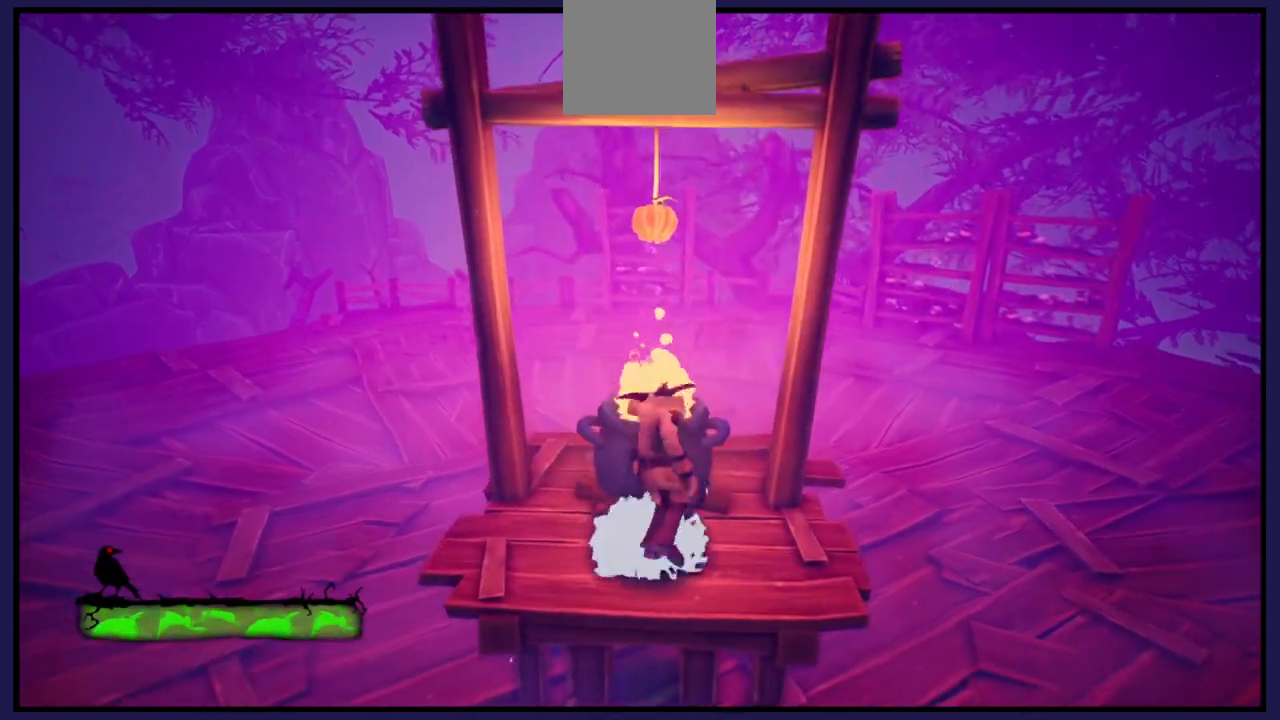
{"buttons": [], "left_stick": "up", "right_stick": "center", "events": [[83, "X", "down"], [233, "X", "up"], [350, "left_stick", "up"]]}
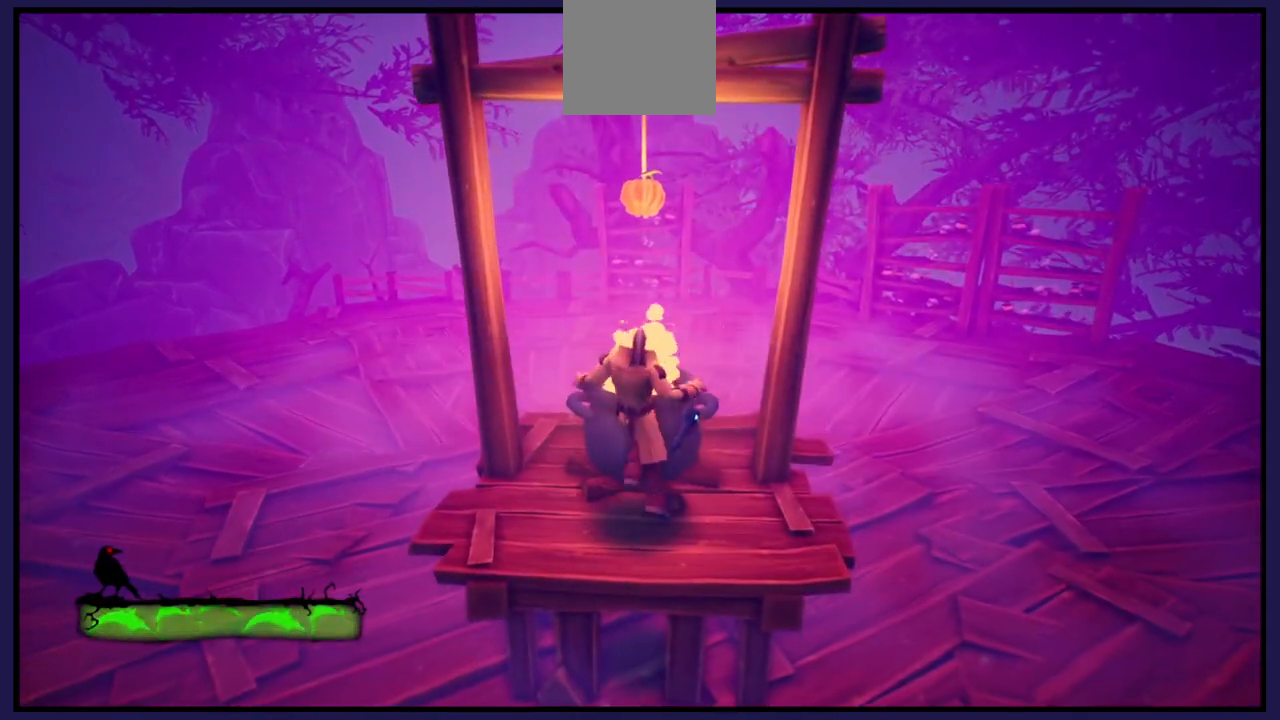
{"buttons": [], "left_stick": "center", "right_stick": "center", "events": [[350, "left_stick", "center"]]}
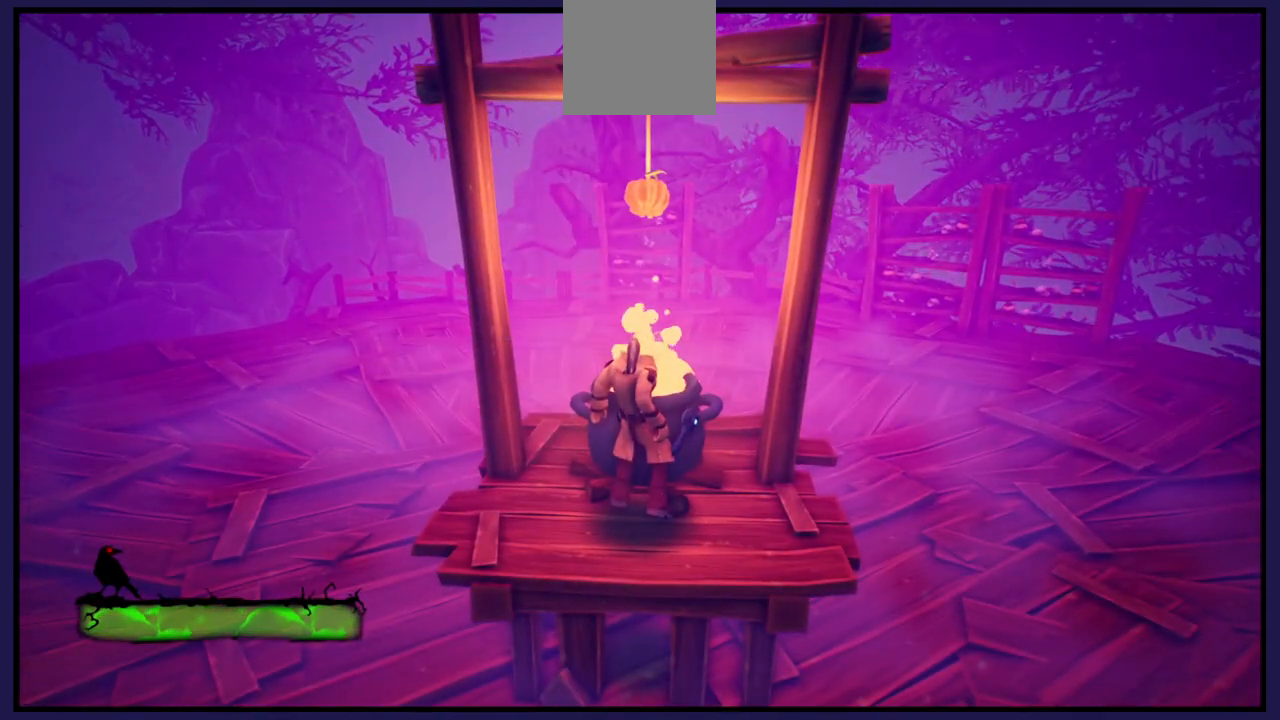
{"buttons": ["A"], "left_stick": "up-right", "right_stick": "center", "events": [[167, "A", "down"], [200, "left_stick", "up-right"], [350, "A", "up"], [500, "A", "down"]]}
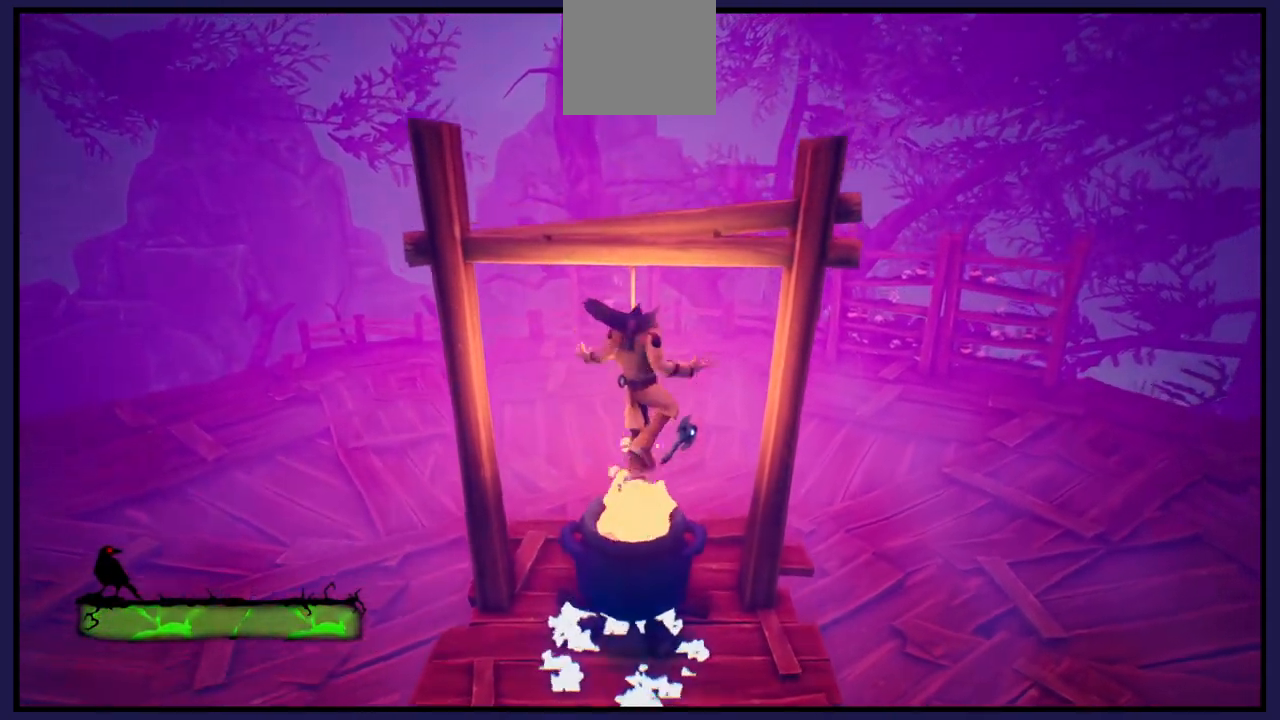
{"buttons": [], "left_stick": "up", "right_stick": "center", "events": [[133, "A", "up"], [217, "left_stick", "up"]]}
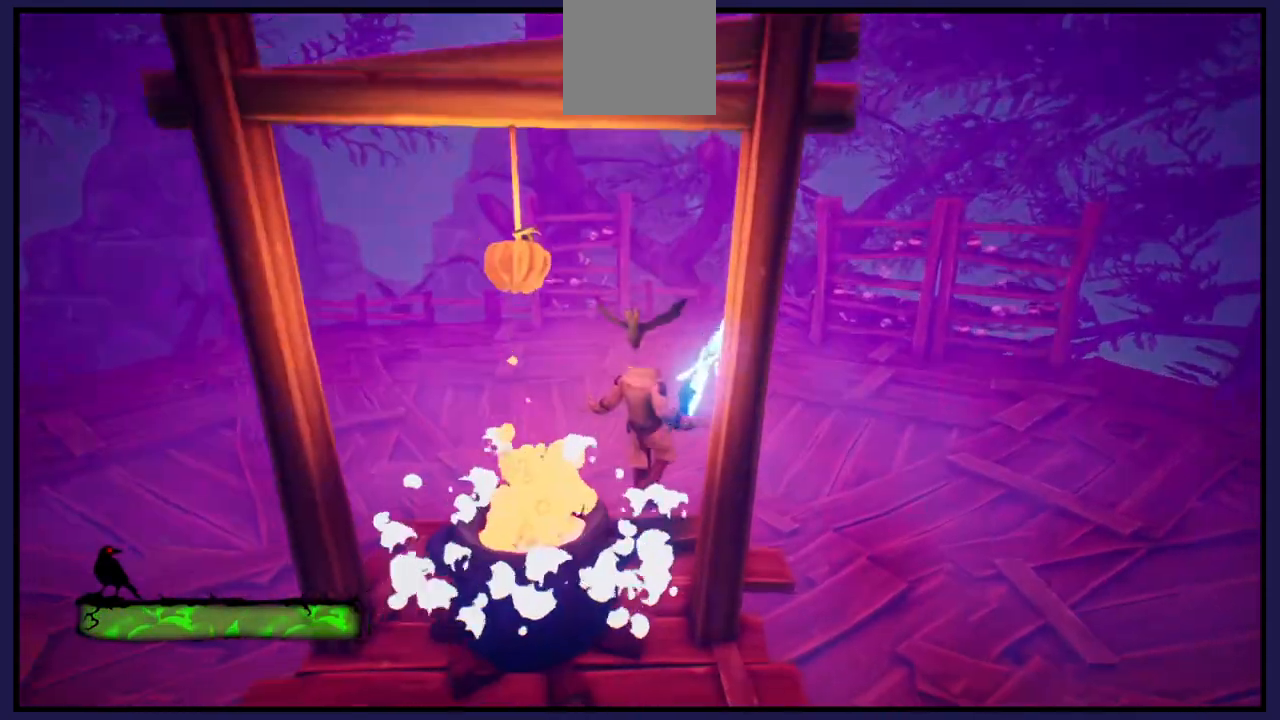
{"buttons": ["L1"], "left_stick": "down", "right_stick": "left", "events": [[167, "left_stick", "center"], [300, "left_stick", "down"], [400, "right_stick", "left"], [483, "L1", "down"]]}
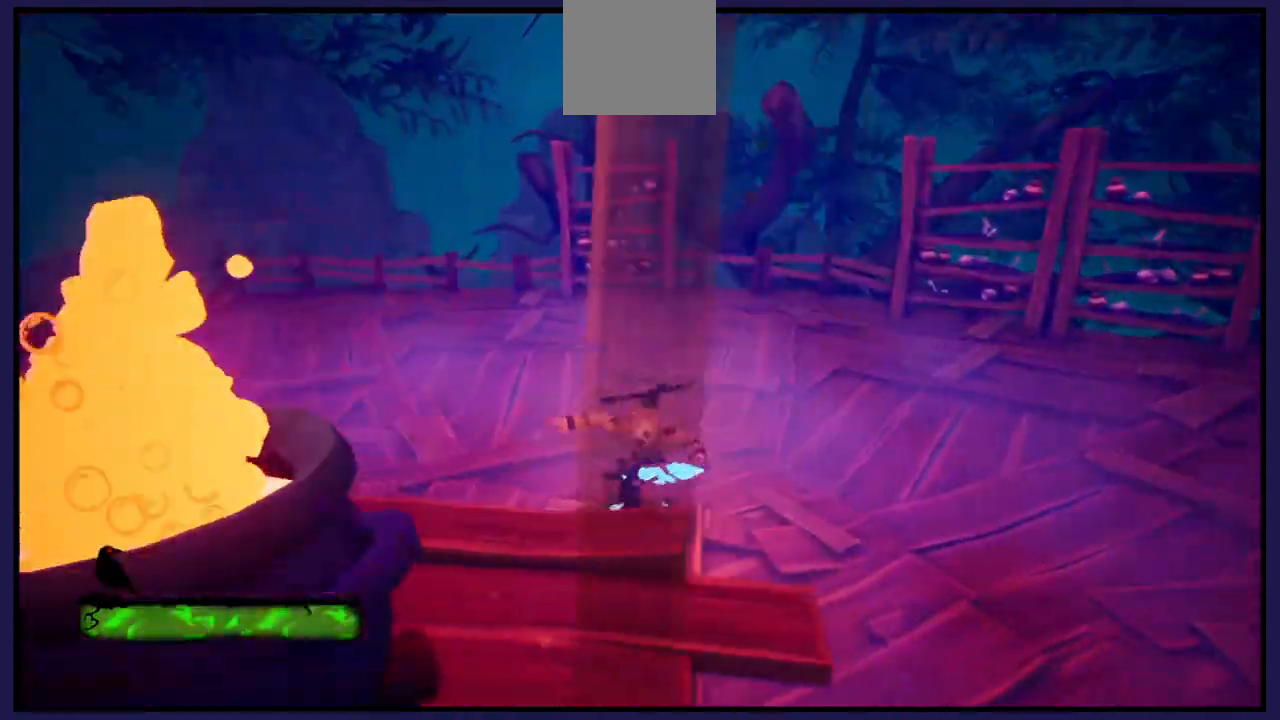
{"buttons": [], "left_stick": "right", "right_stick": "left", "events": [[150, "L1", "up"], [167, "left_stick", "center"], [333, "left_stick", "right"]]}
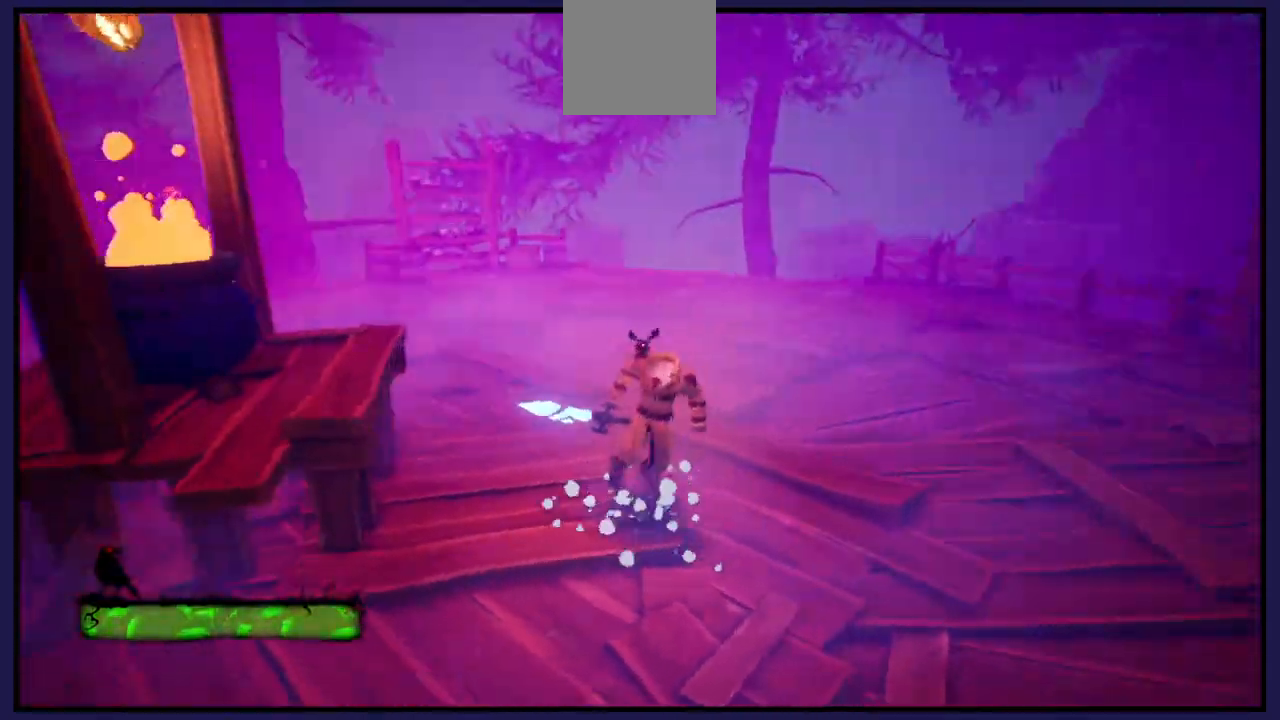
{"buttons": [], "left_stick": "down", "right_stick": "left", "events": [[150, "left_stick", "down"], [333, "left_stick", "down-left"], [467, "left_stick", "down"]]}
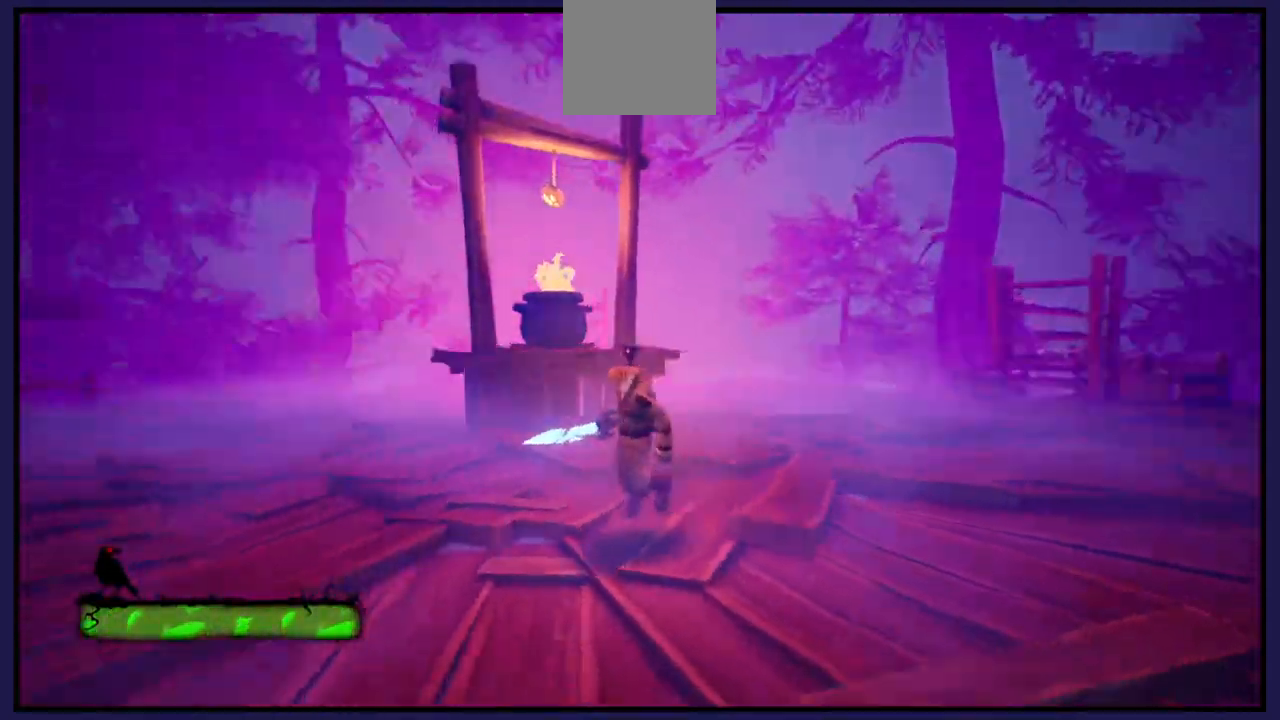
{"buttons": [], "left_stick": "up-right", "right_stick": "center", "events": [[100, "L1", "down"], [200, "left_stick", "center"], [200, "right_stick", "center"], [250, "L1", "up"], [367, "left_stick", "up-right"]]}
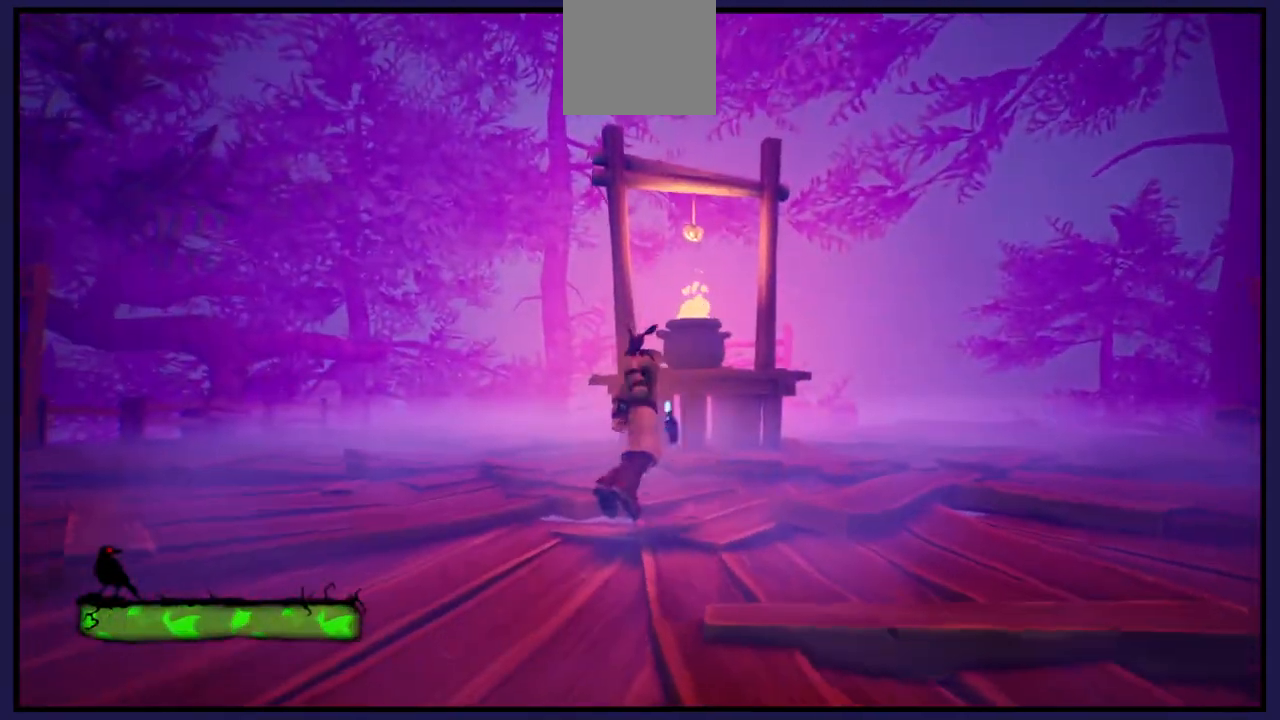
{"buttons": ["A"], "left_stick": "up", "right_stick": "center", "events": [[367, "A", "down"], [367, "left_stick", "up"]]}
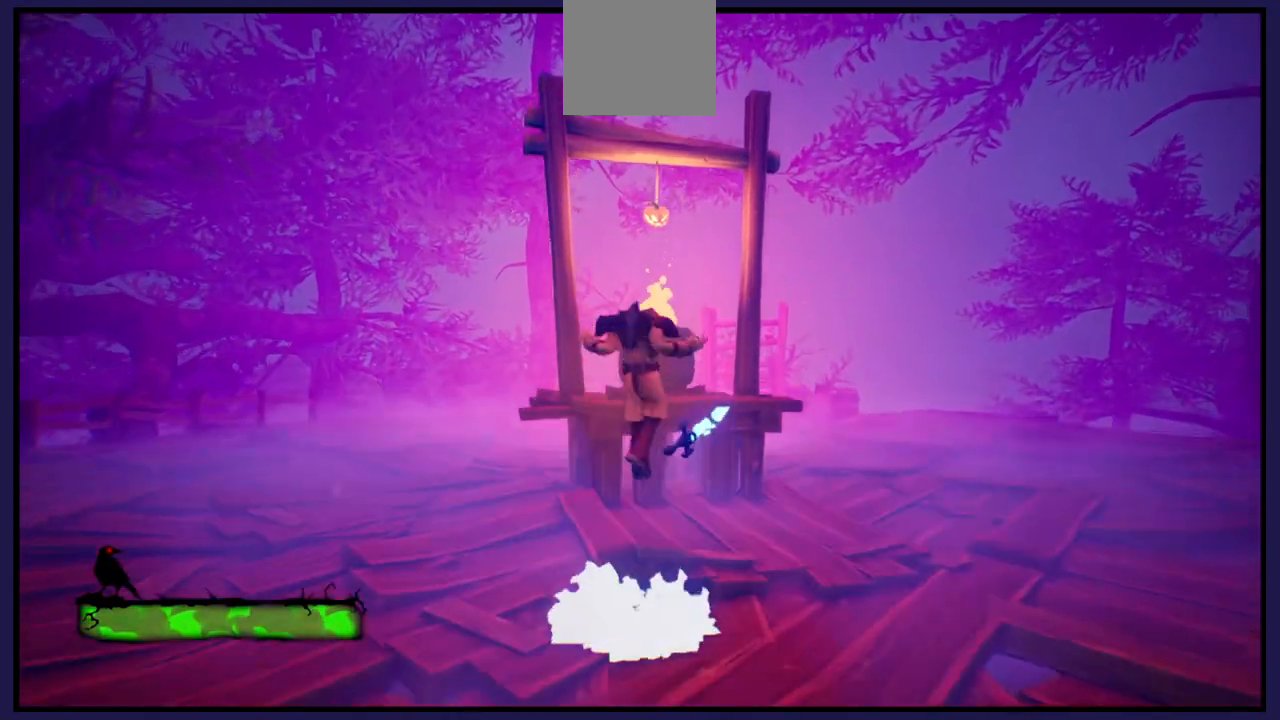
{"buttons": ["X"], "left_stick": "center", "right_stick": "center", "events": [[50, "left_stick", "up-left"], [167, "A", "up"], [283, "left_stick", "center"], [367, "X", "down"]]}
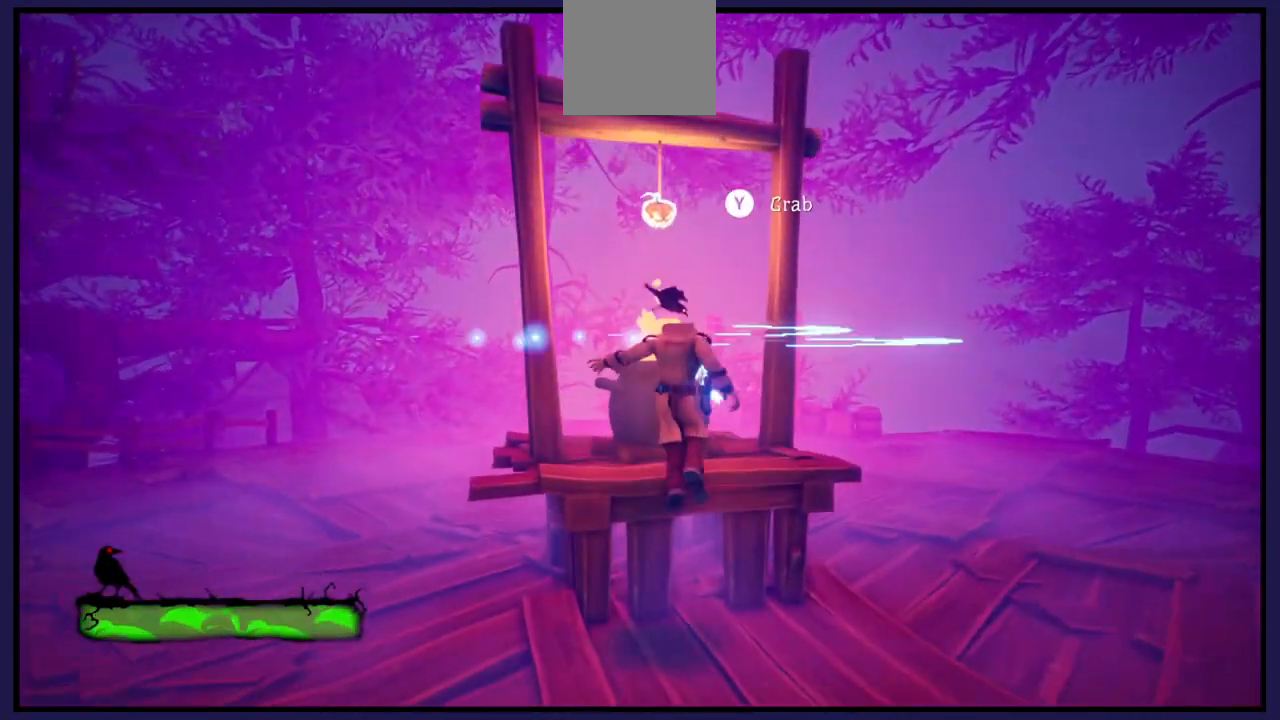
{"buttons": [], "left_stick": "up", "right_stick": "center", "events": [[33, "X", "up"], [133, "left_stick", "up"]]}
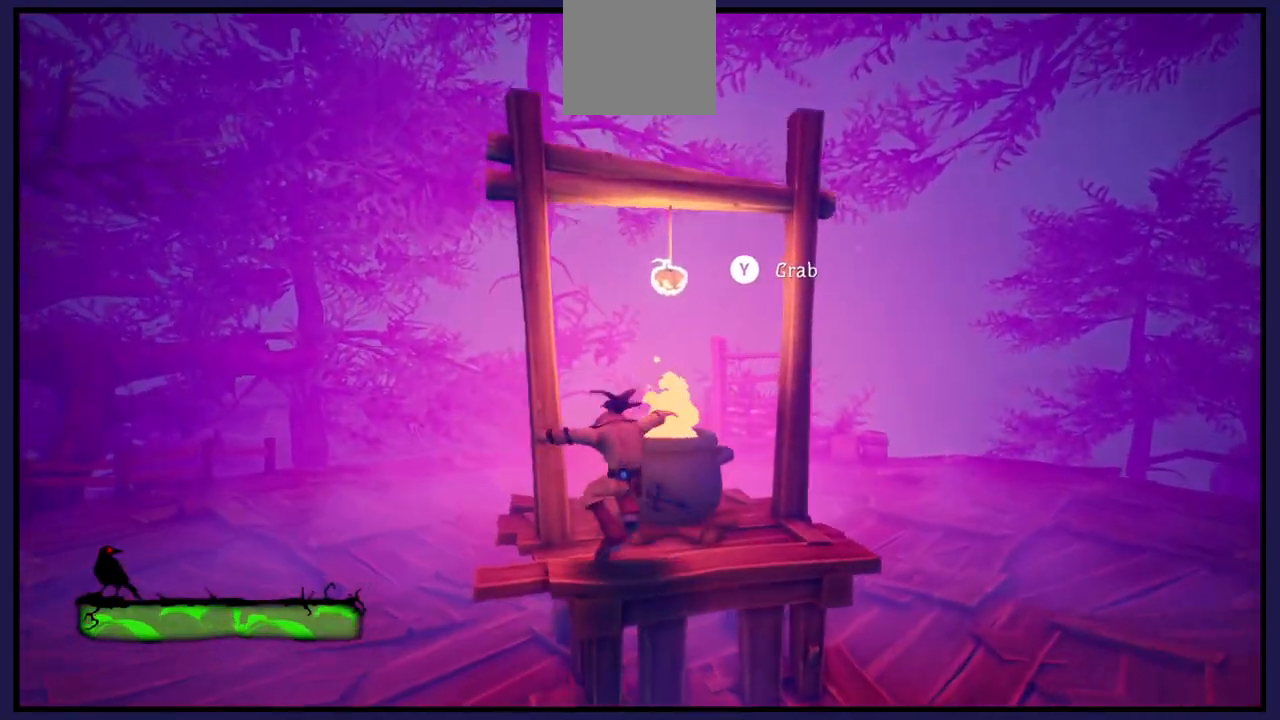
{"buttons": [], "left_stick": "center", "right_stick": "center", "events": [[33, "left_stick", "center"], [217, "Y", "down"], [417, "Y", "up"]]}
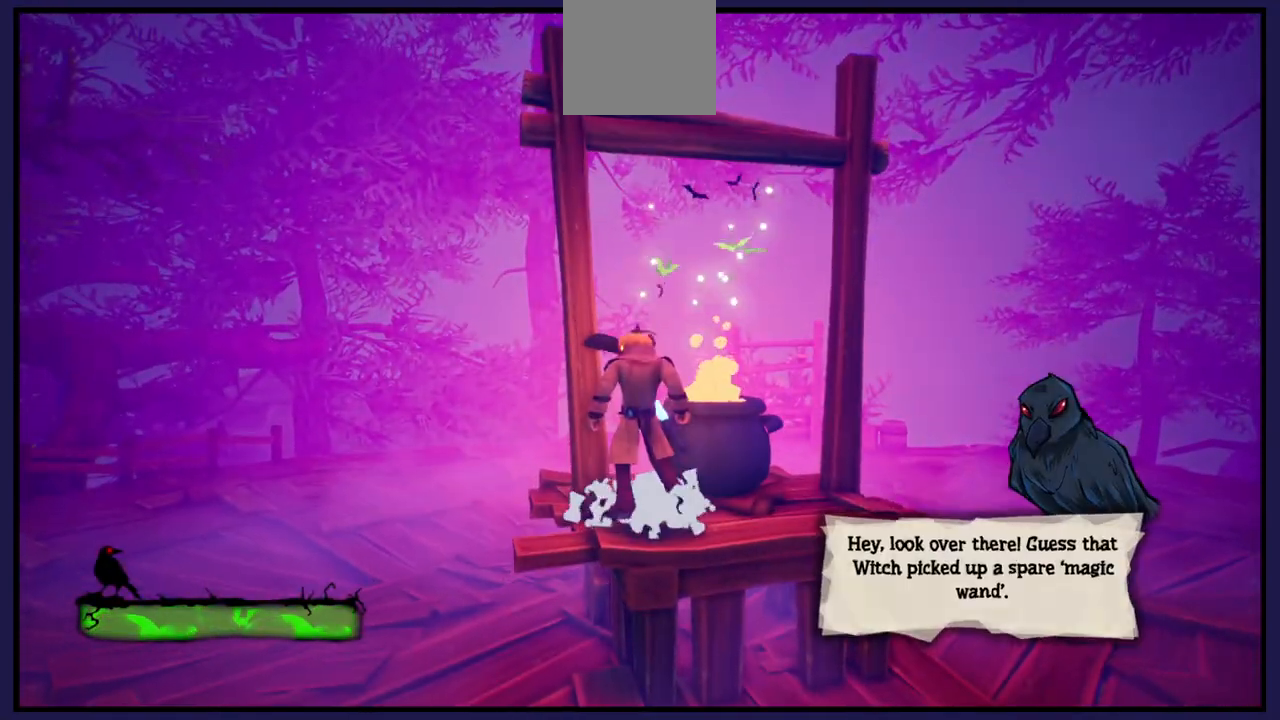
{"buttons": [], "left_stick": "center", "right_stick": "center", "events": []}
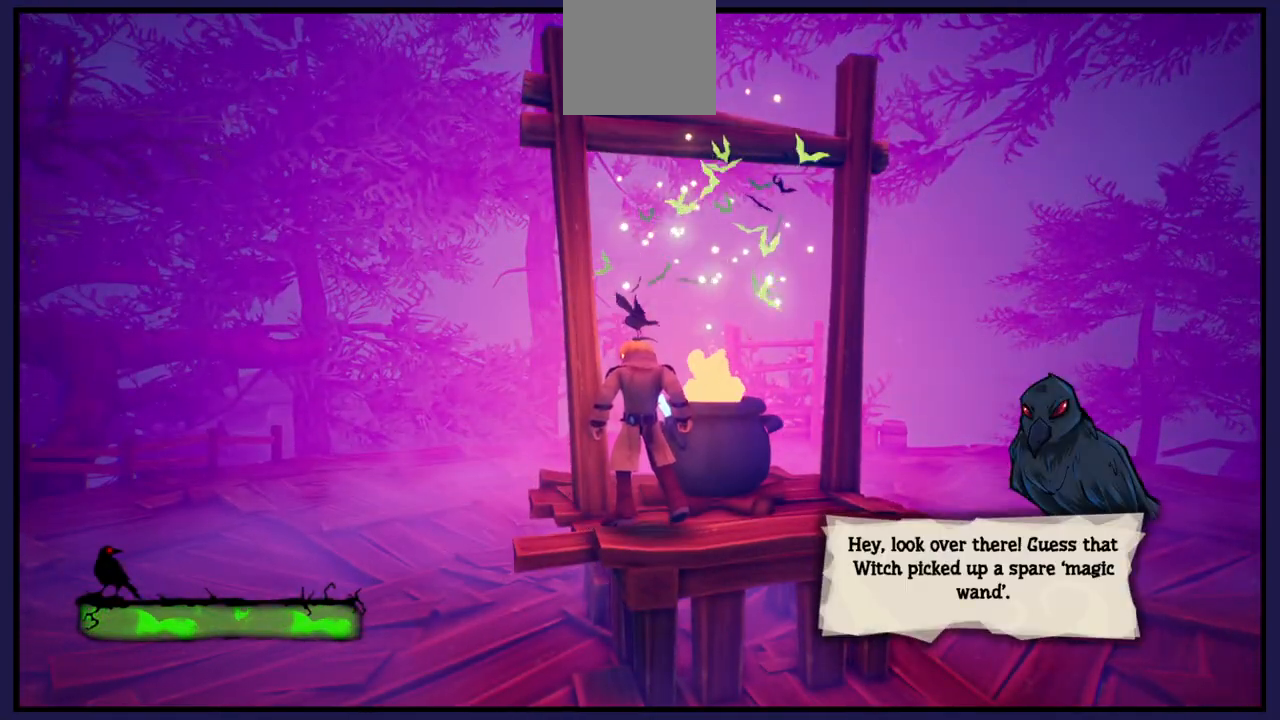
{"buttons": [], "left_stick": "down-right", "right_stick": "center", "events": [[317, "left_stick", "down-right"]]}
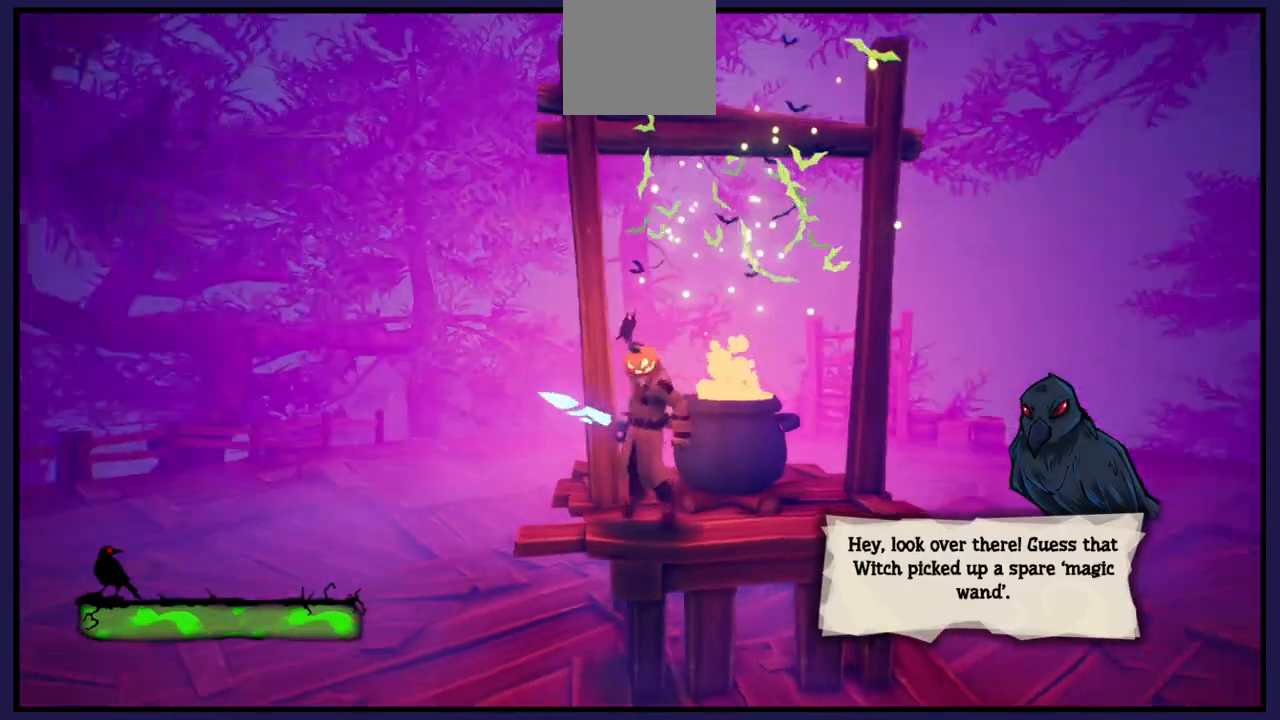
{"buttons": [], "left_stick": "center", "right_stick": "center", "events": [[17, "left_stick", "center"], [250, "left_stick", "up-right"], [433, "left_stick", "center"]]}